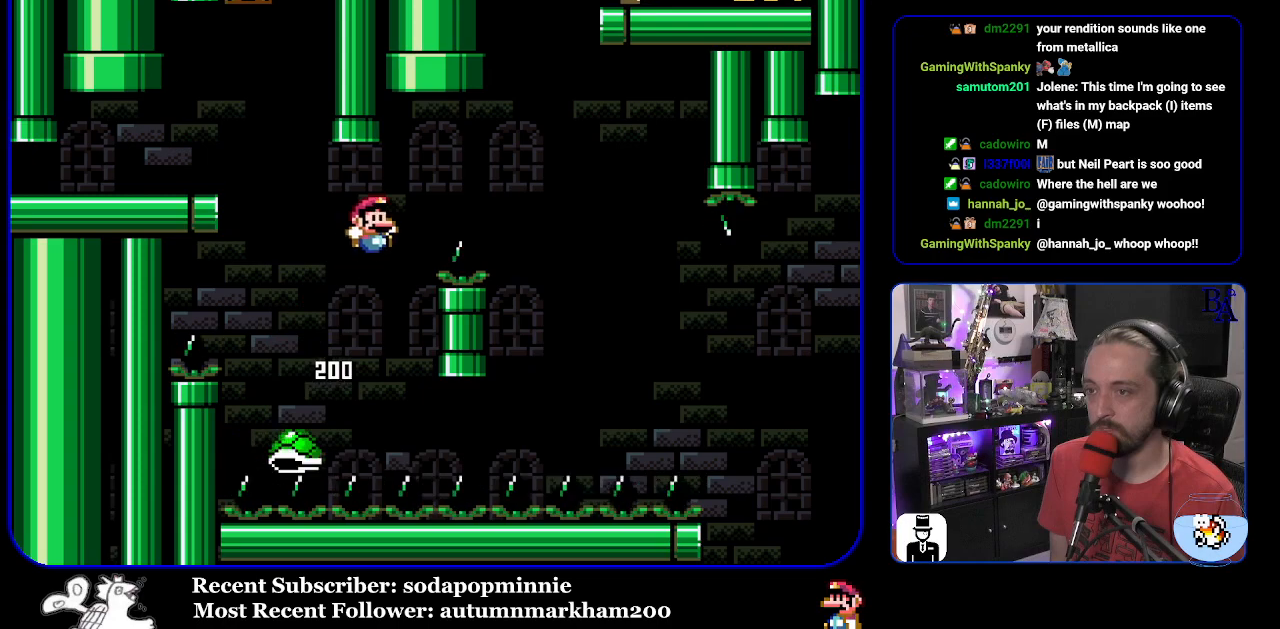
Gameplay with a controller (Nintendo layout); each line is a JSON object with the inputs held at the frame after it. "events" lists button and stick changes between this image and that frame as [ms after this image, input, new state], when the widget could be followed in between. Not read: L3 R3.
{"buttons": ["B", "Y", "DPAD_RIGHT"], "events": [[200, "B", "up"], [317, "B", "down"]]}
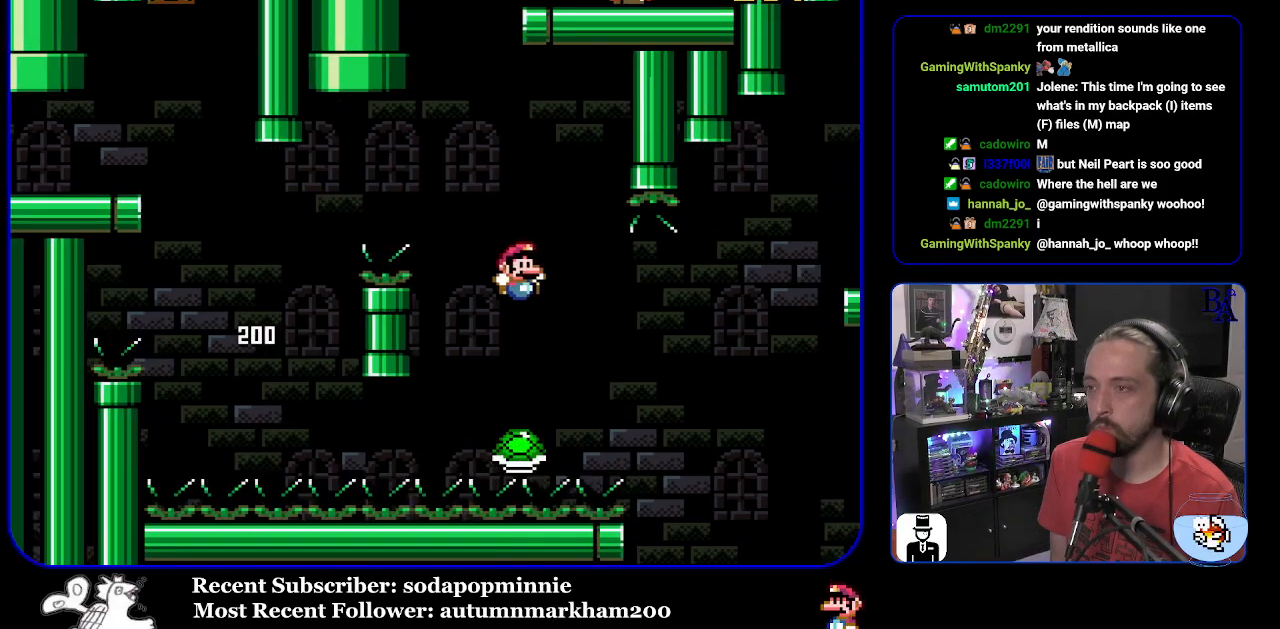
{"buttons": ["B", "Y", "DPAD_RIGHT"], "events": [[300, "B", "up"], [400, "B", "down"]]}
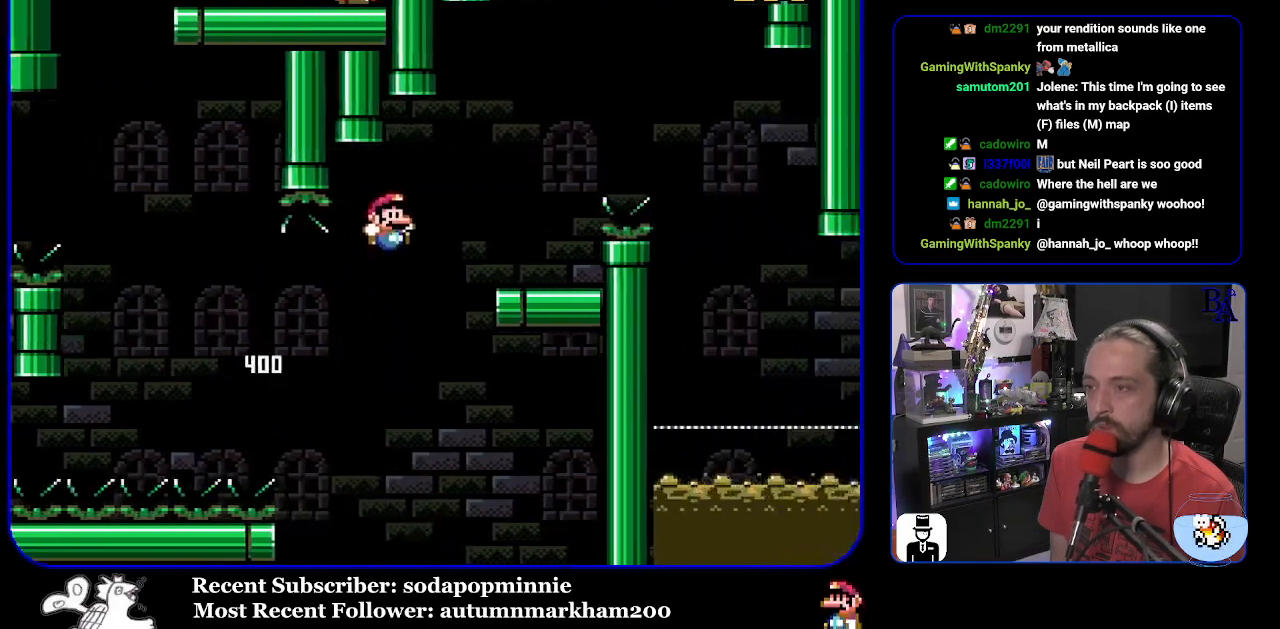
{"buttons": ["A", "X", "DPAD_RIGHT"], "events": [[183, "DPAD_RIGHT", "up"], [217, "DPAD_LEFT", "down"], [350, "B", "up"], [350, "Y", "up"], [367, "DPAD_LEFT", "up"], [417, "DPAD_RIGHT", "down"], [417, "X", "down"], [433, "A", "down"]]}
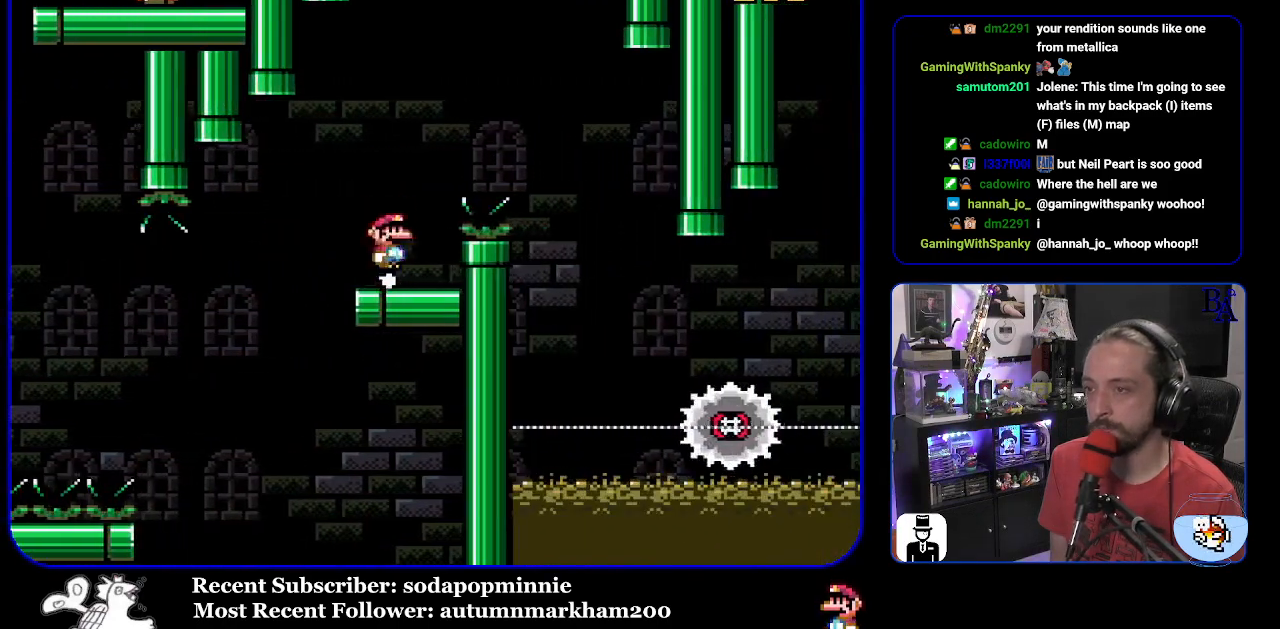
{"buttons": ["A", "X"], "events": [[483, "DPAD_RIGHT", "up"]]}
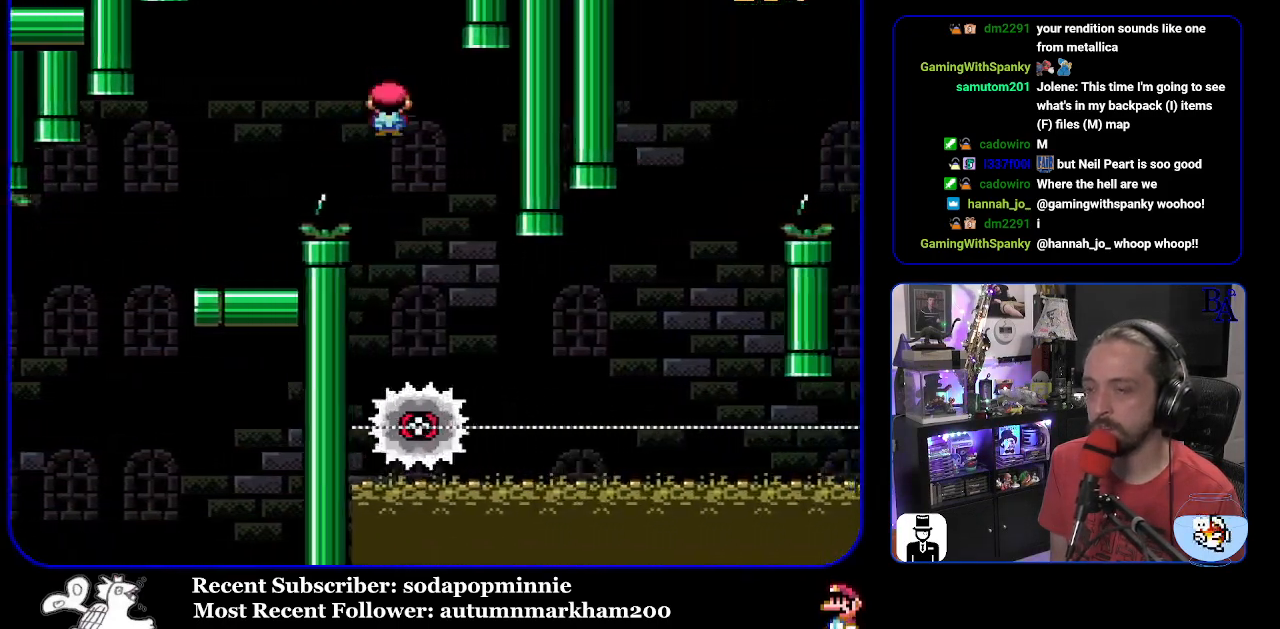
{"buttons": ["X", "DPAD_RIGHT"], "events": [[17, "DPAD_LEFT", "down"], [150, "A", "up"], [217, "DPAD_LEFT", "up"], [283, "DPAD_RIGHT", "down"]]}
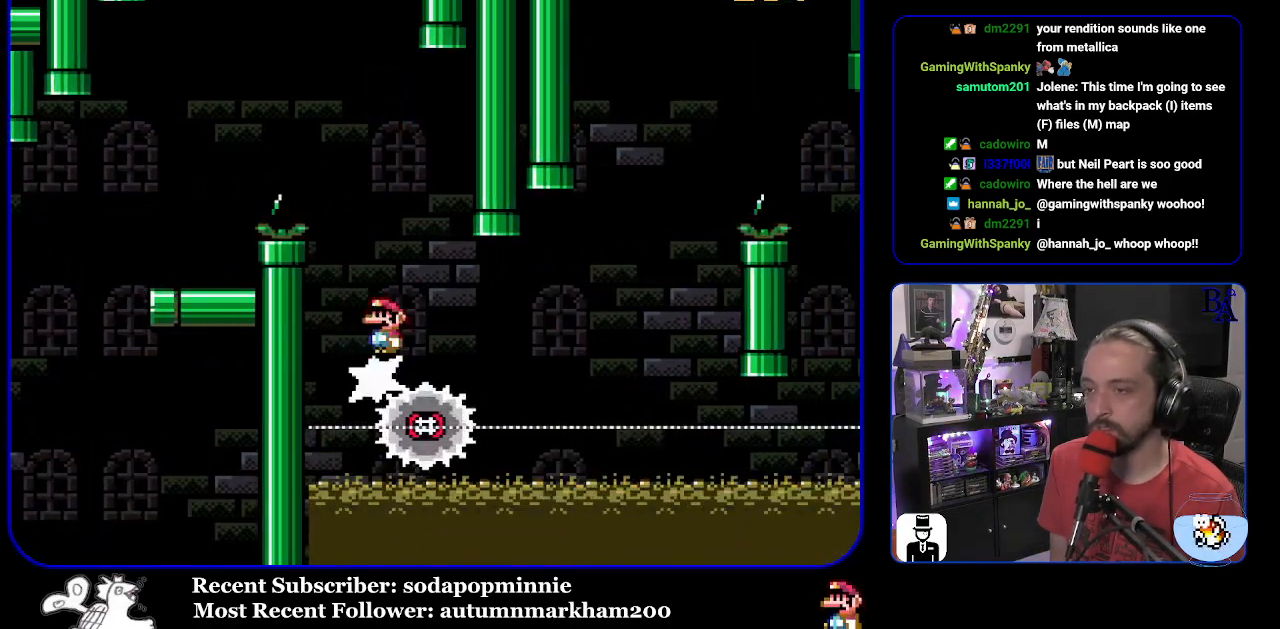
{"buttons": ["A", "X"], "events": [[350, "A", "down"], [467, "DPAD_RIGHT", "up"], [483, "DPAD_UP", "down"], [500, "DPAD_UP", "up"]]}
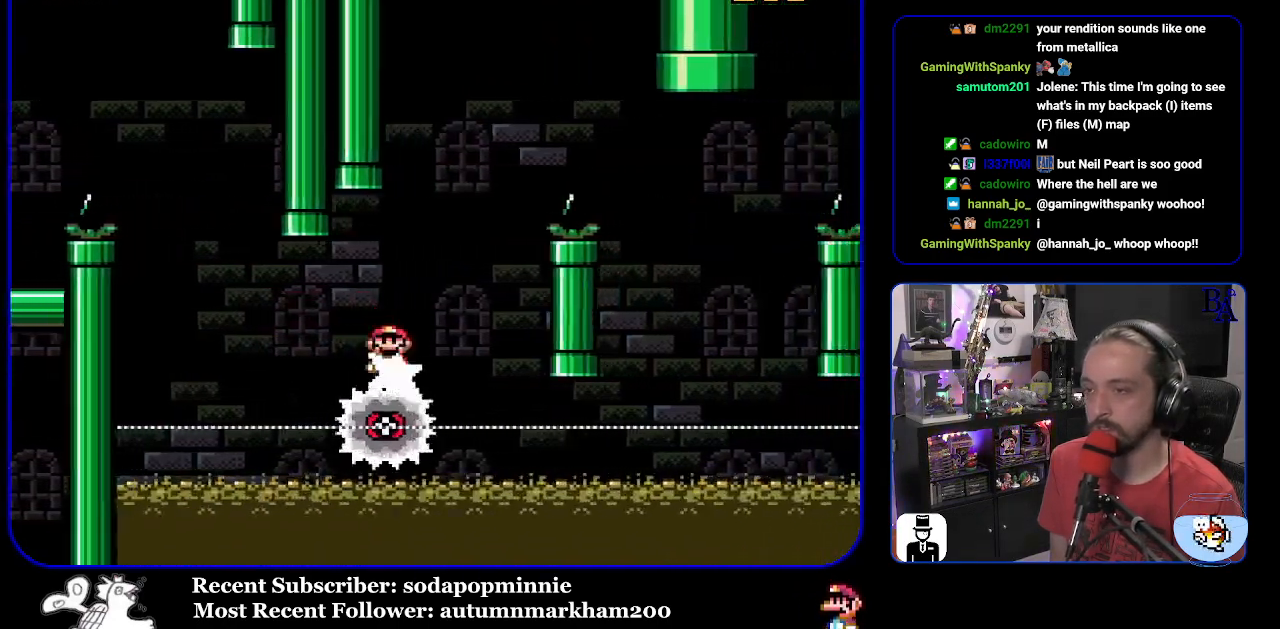
{"buttons": ["X"], "events": [[83, "DPAD_RIGHT", "down"], [417, "A", "up"], [500, "DPAD_RIGHT", "up"]]}
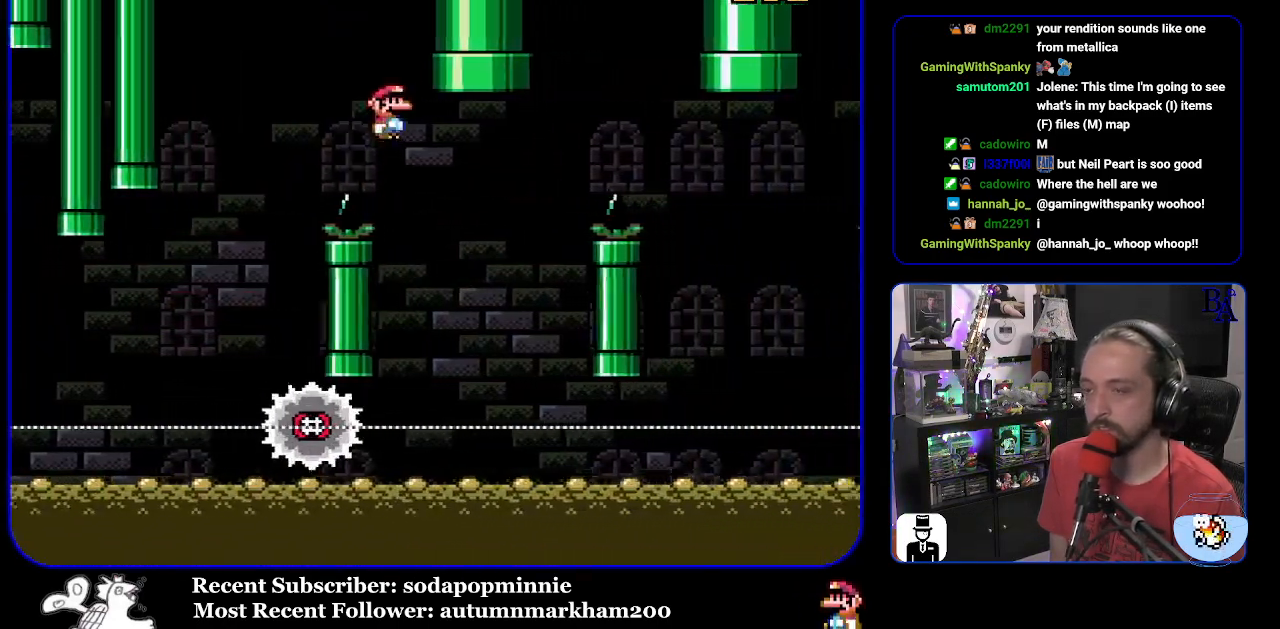
{"buttons": ["A", "X", "DPAD_RIGHT"], "events": [[33, "DPAD_LEFT", "down"], [133, "A", "down"], [217, "DPAD_LEFT", "up"], [267, "DPAD_RIGHT", "down"]]}
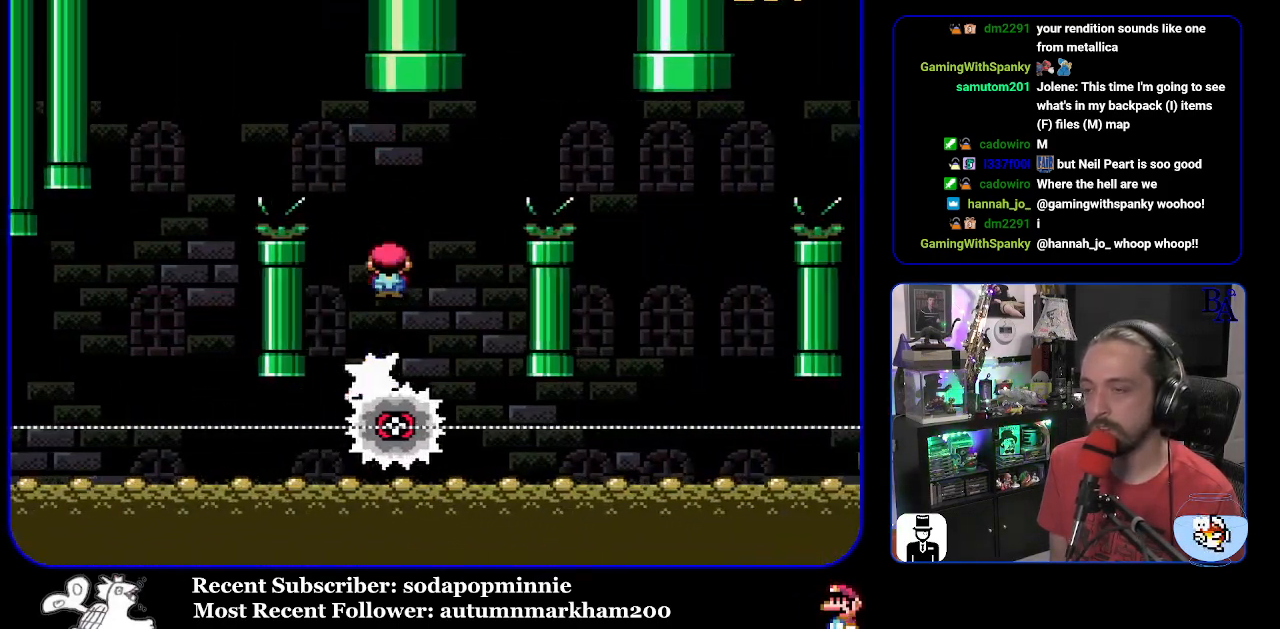
{"buttons": ["X"], "events": [[367, "A", "up"], [500, "DPAD_RIGHT", "up"]]}
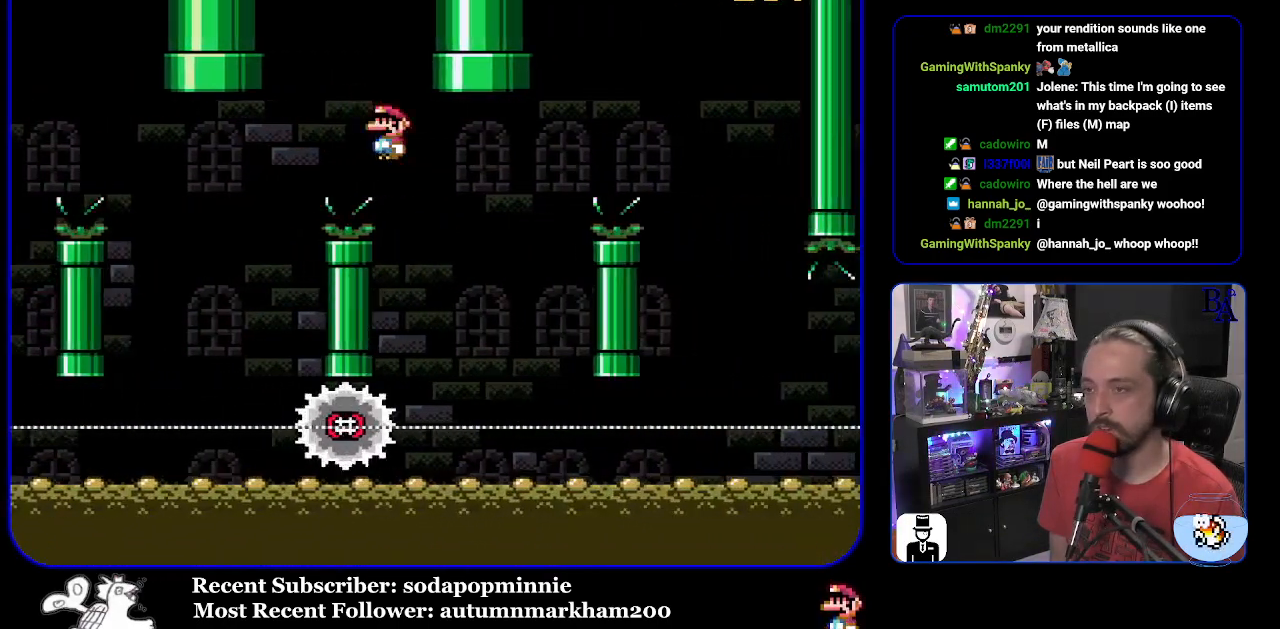
{"buttons": ["A", "X", "DPAD_RIGHT"], "events": [[17, "A", "down"], [50, "DPAD_LEFT", "down"], [167, "DPAD_LEFT", "up"], [233, "DPAD_RIGHT", "down"]]}
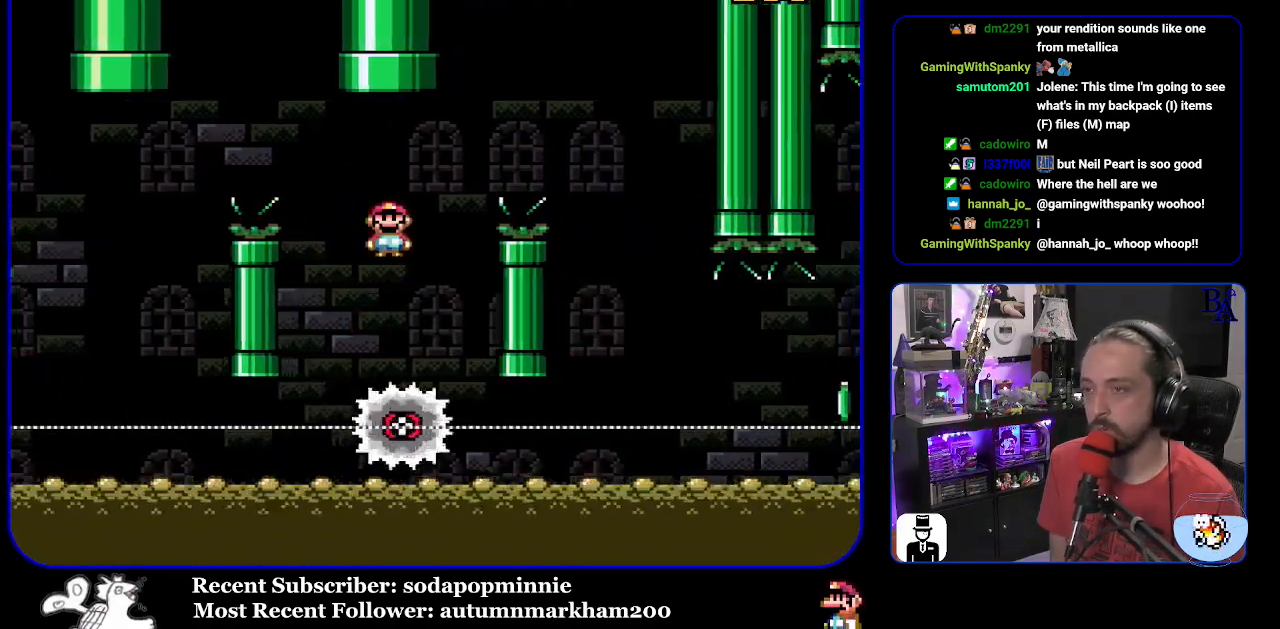
{"buttons": ["X", "DPAD_LEFT"], "events": [[450, "DPAD_RIGHT", "up"], [500, "A", "up"], [500, "DPAD_LEFT", "down"]]}
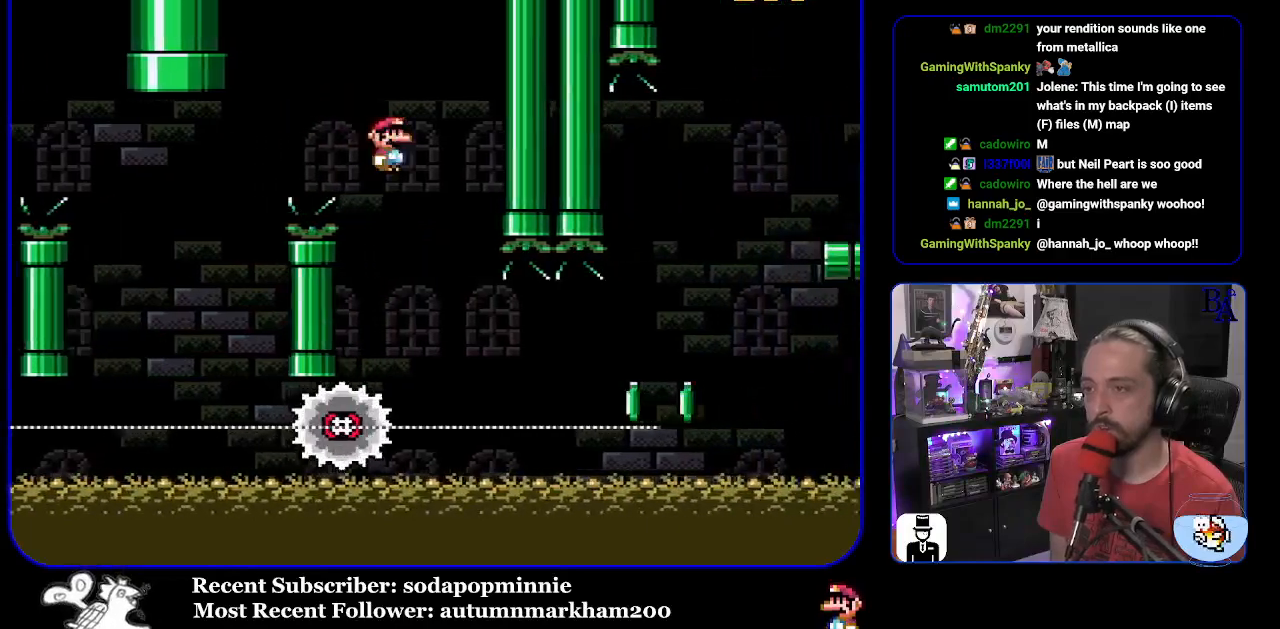
{"buttons": ["X", "DPAD_RIGHT"], "events": [[150, "DPAD_LEFT", "up"], [200, "DPAD_RIGHT", "down"]]}
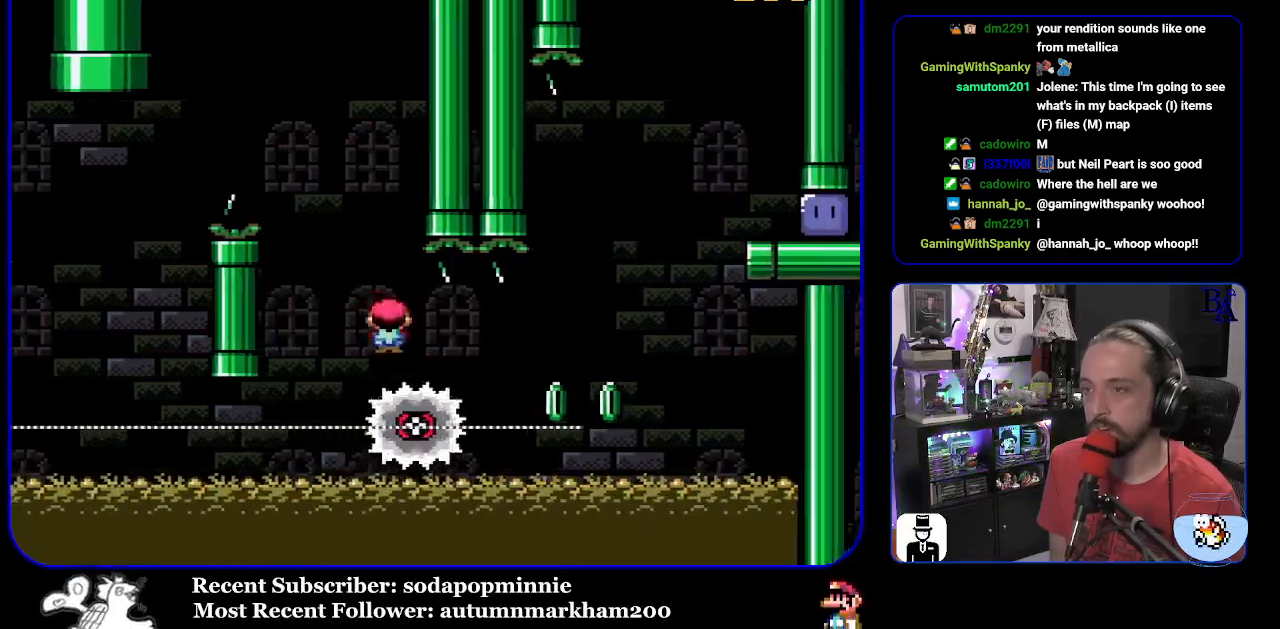
{"buttons": ["A", "X", "DPAD_RIGHT"], "events": [[333, "A", "down"]]}
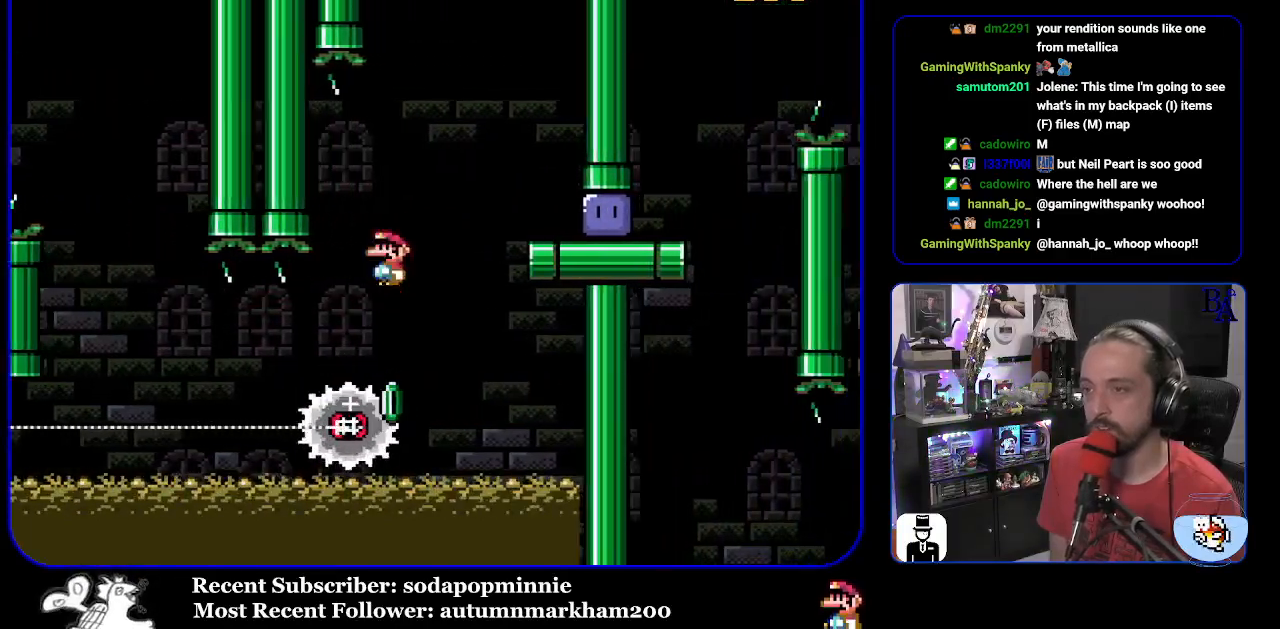
{"buttons": ["Y", "DPAD_RIGHT"], "events": [[100, "A", "up"], [183, "X", "up"], [483, "Y", "down"]]}
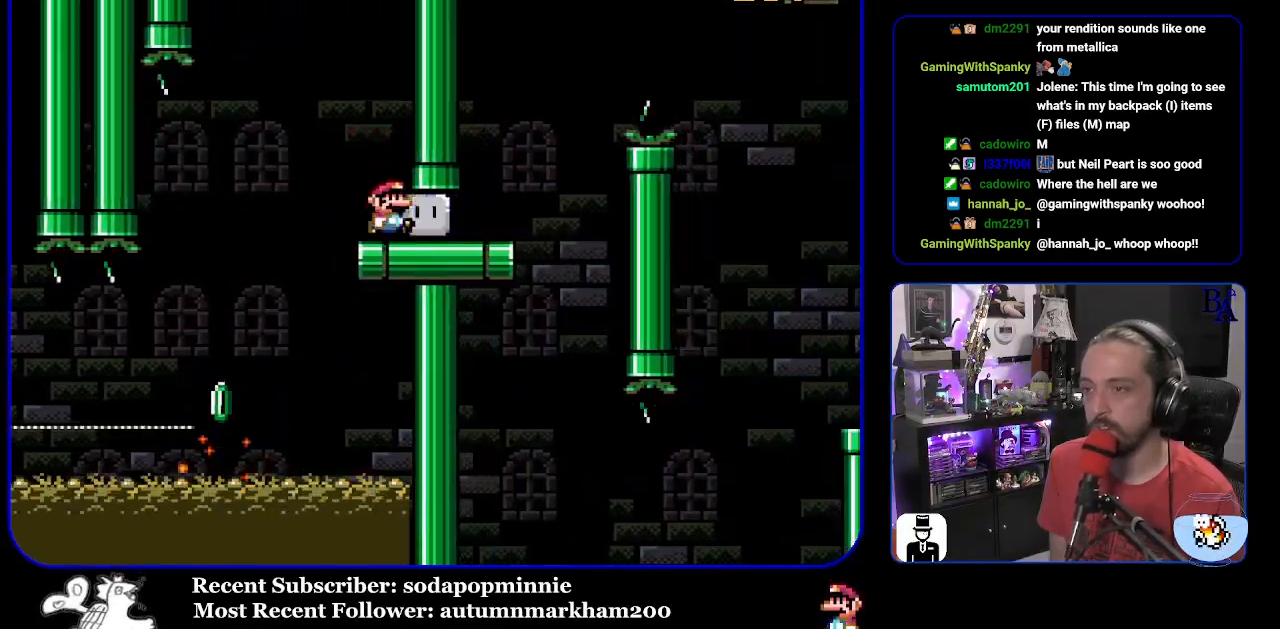
{"buttons": ["Y", "DPAD_UP", "DPAD_RIGHT"], "events": [[83, "DPAD_UP", "down"], [267, "DPAD_UP", "up"], [367, "B", "down"], [400, "DPAD_UP", "down"], [500, "B", "up"]]}
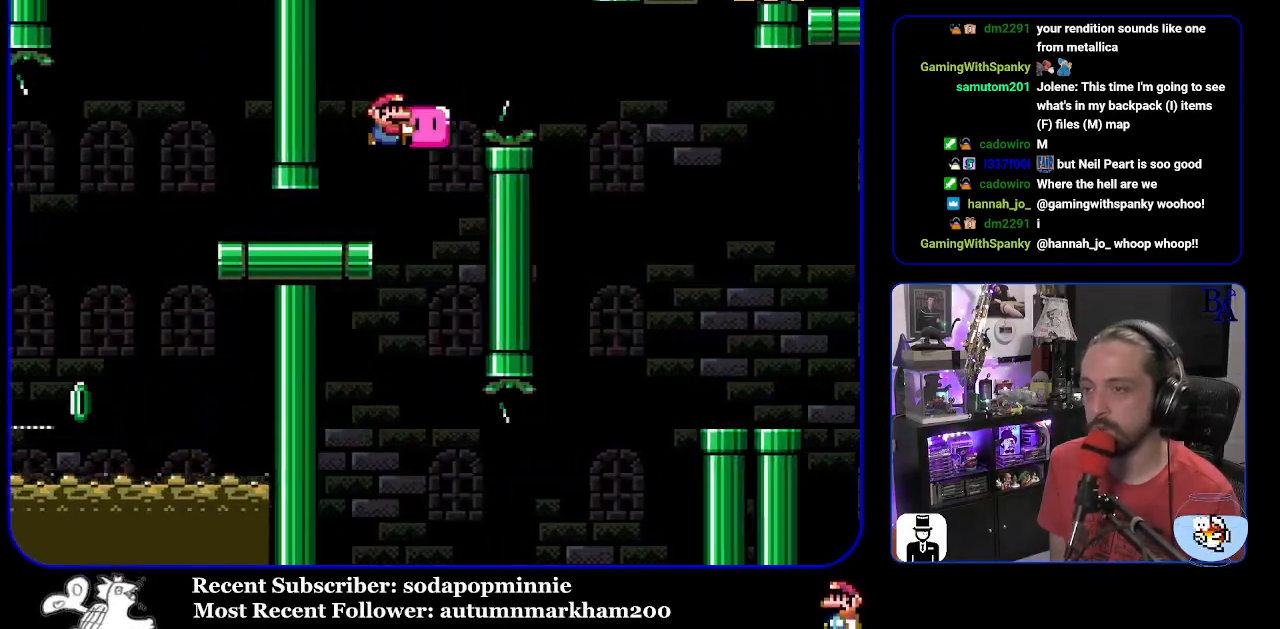
{"buttons": ["DPAD_RIGHT"], "events": [[133, "B", "down"], [467, "B", "up"], [500, "DPAD_UP", "up"], [500, "Y", "up"]]}
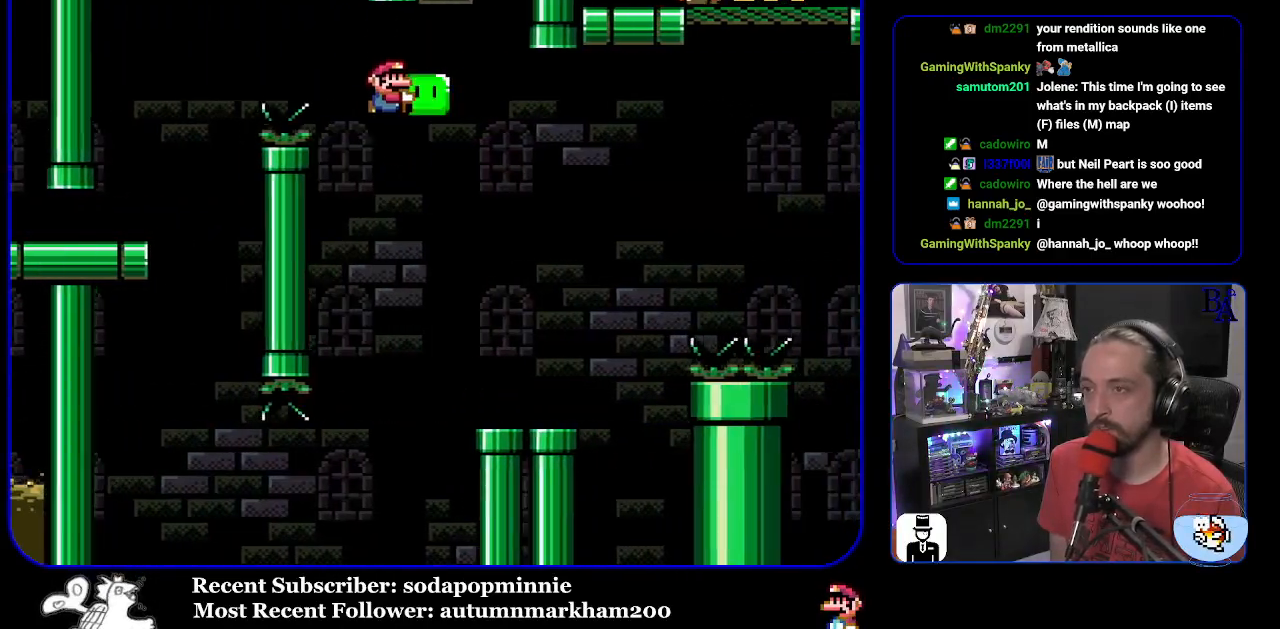
{"buttons": ["Y", "DPAD_RIGHT"], "events": [[67, "DPAD_UP", "down"], [83, "DPAD_RIGHT", "up"], [83, "Y", "down"], [133, "DPAD_LEFT", "down"], [150, "DPAD_UP", "up"], [250, "DPAD_LEFT", "up"], [283, "DPAD_RIGHT", "down"]]}
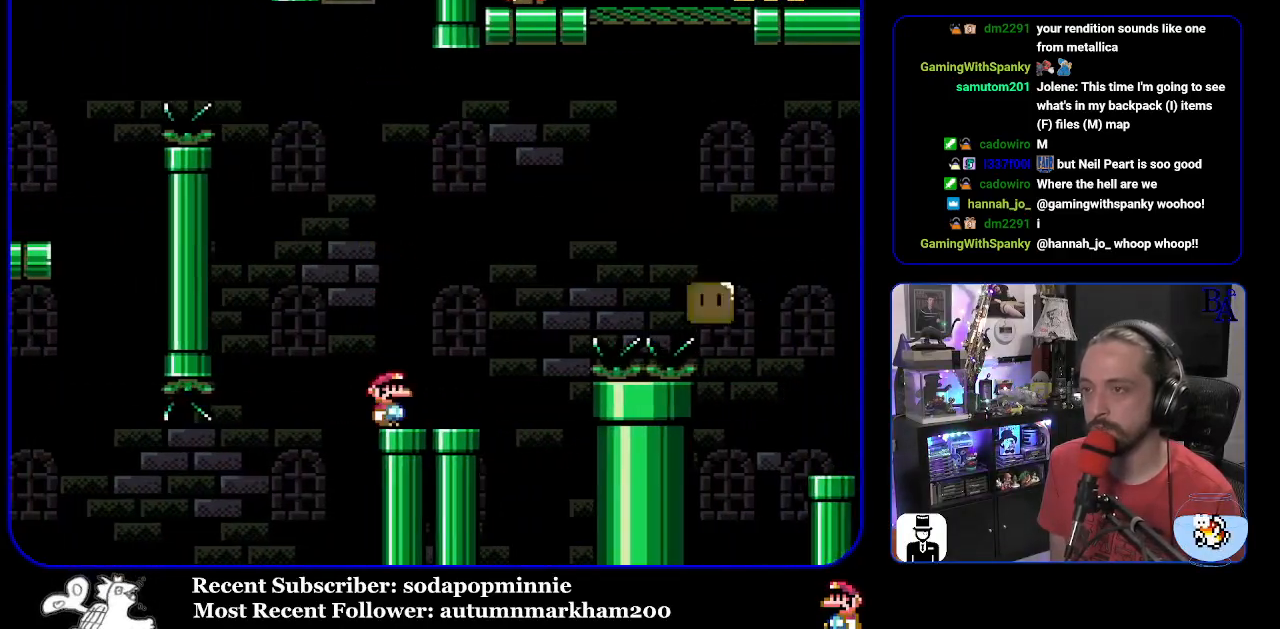
{"buttons": [], "events": [[300, "DPAD_RIGHT", "up"], [317, "Y", "up"]]}
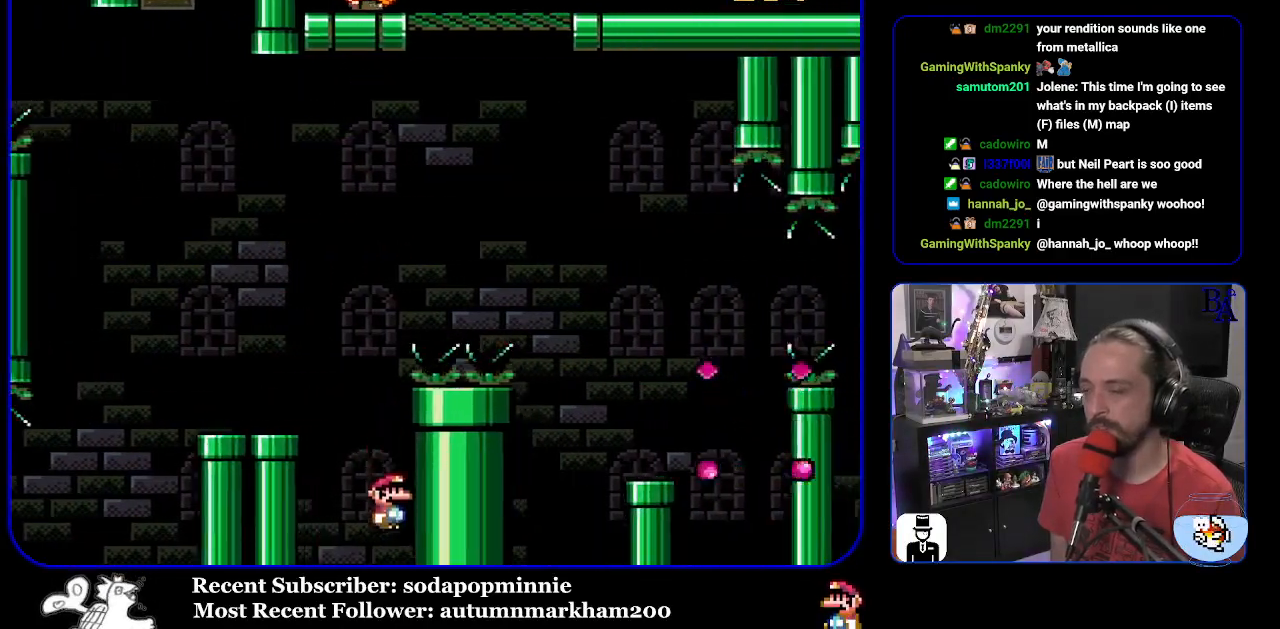
{"buttons": [], "events": []}
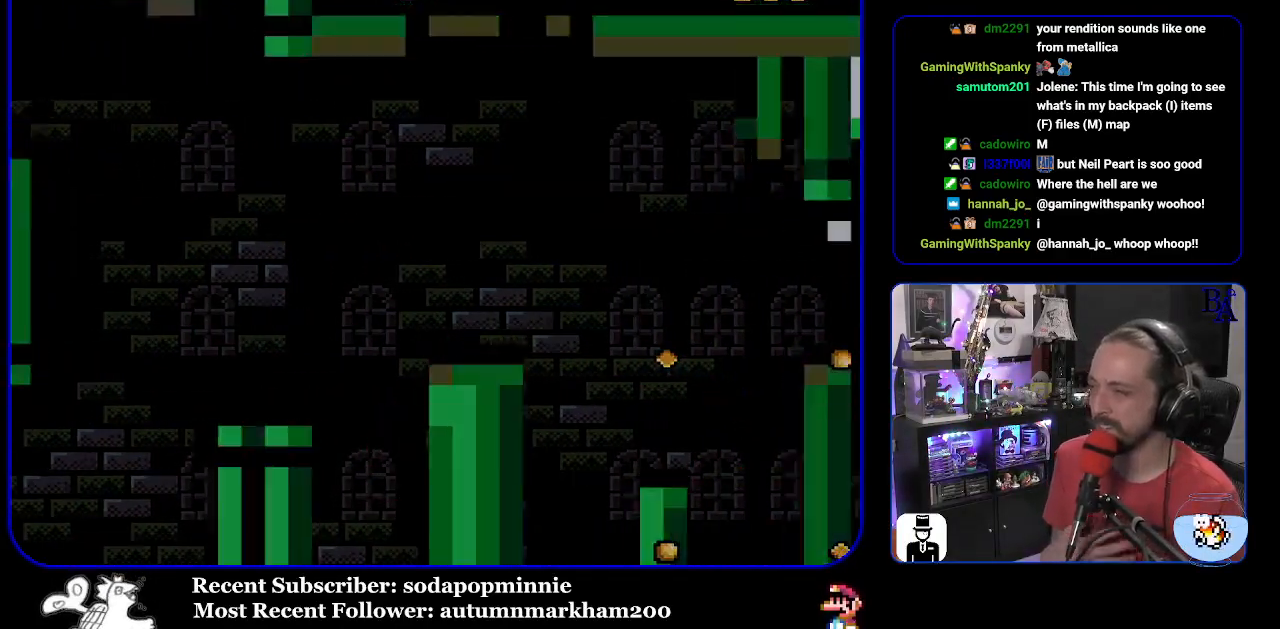
{"buttons": [], "events": []}
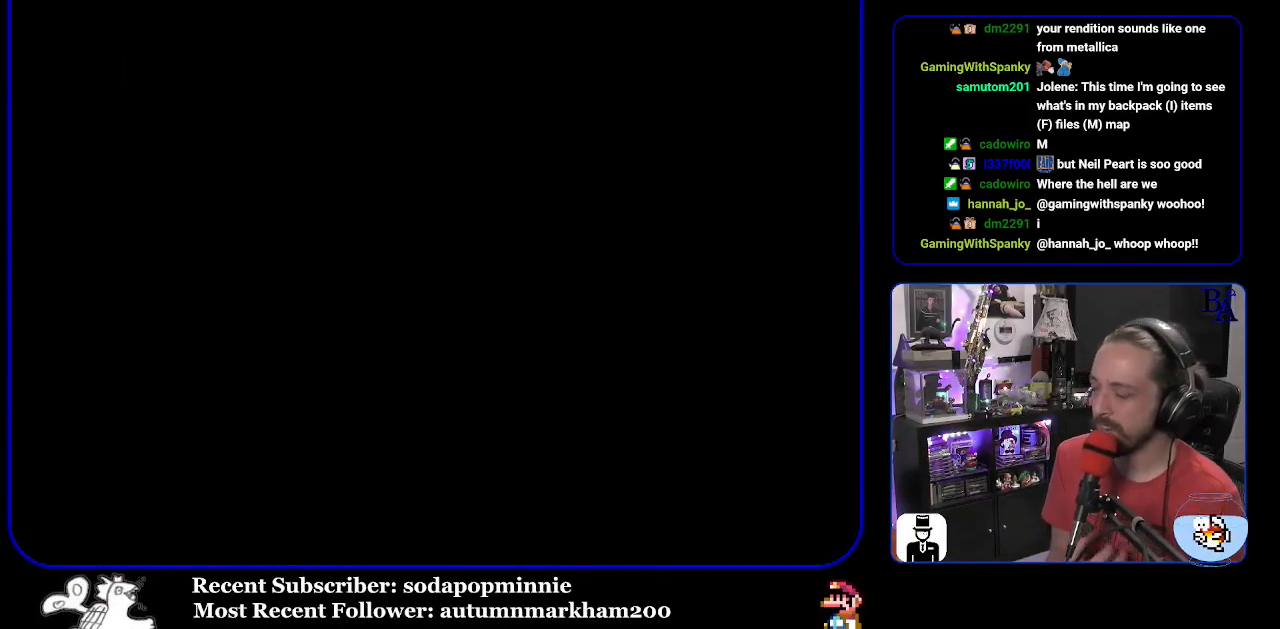
{"buttons": [], "events": []}
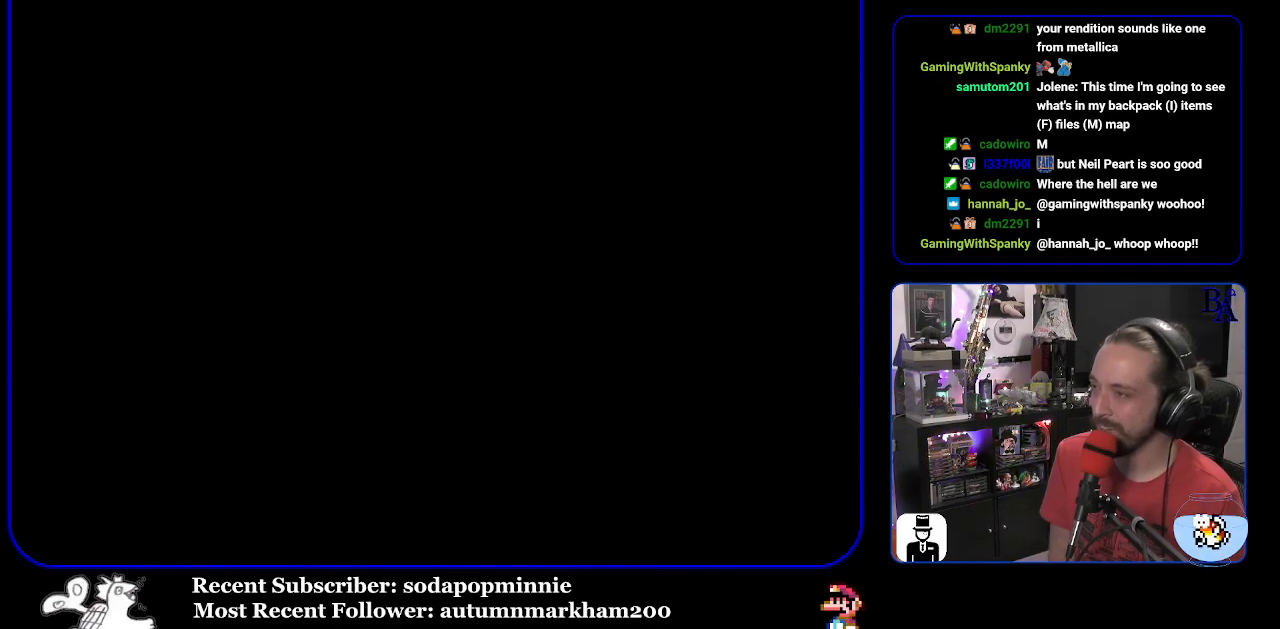
{"buttons": [], "events": []}
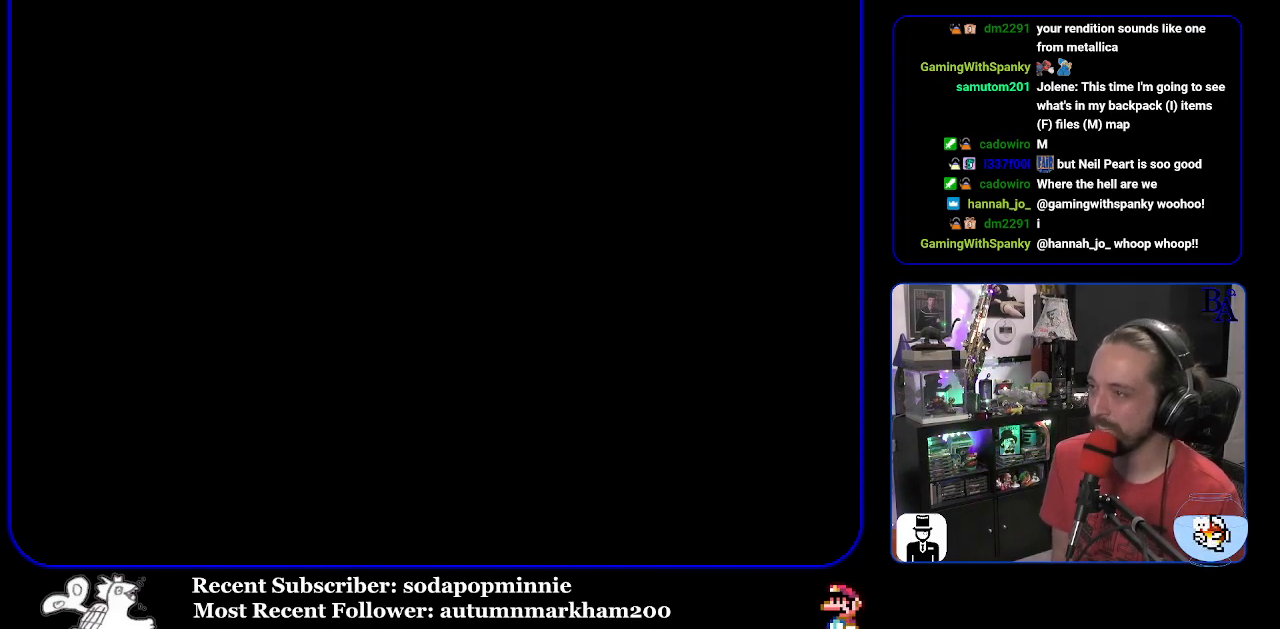
{"buttons": ["Y"], "events": [[500, "Y", "down"]]}
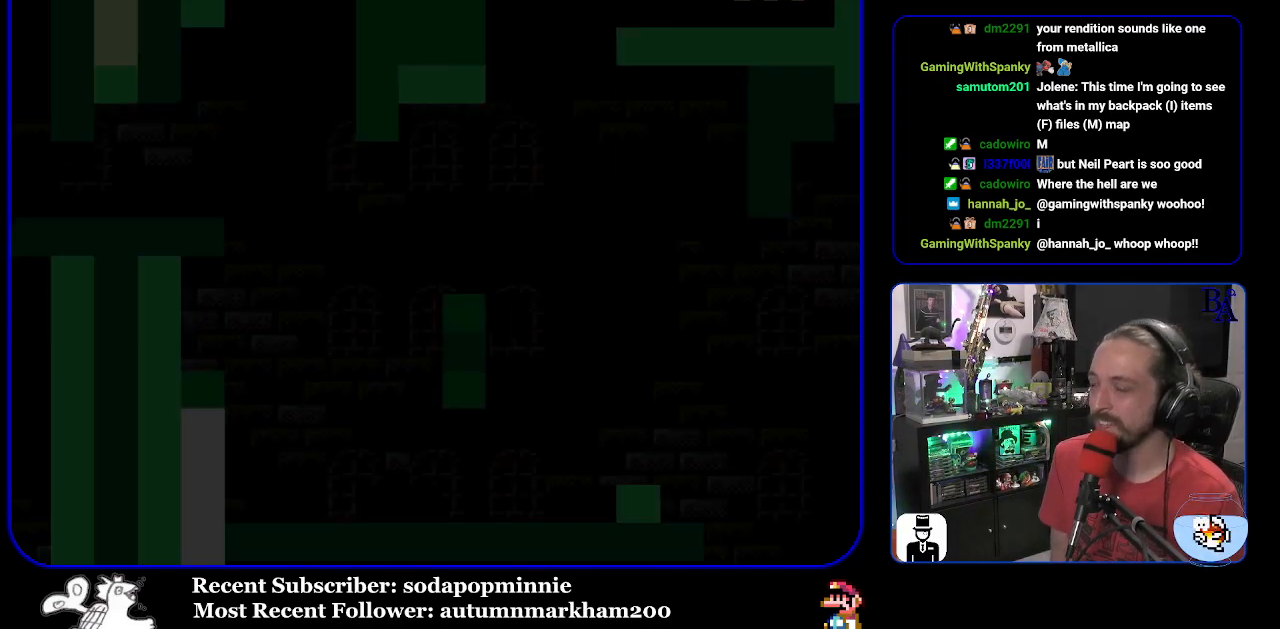
{"buttons": ["Y"], "events": []}
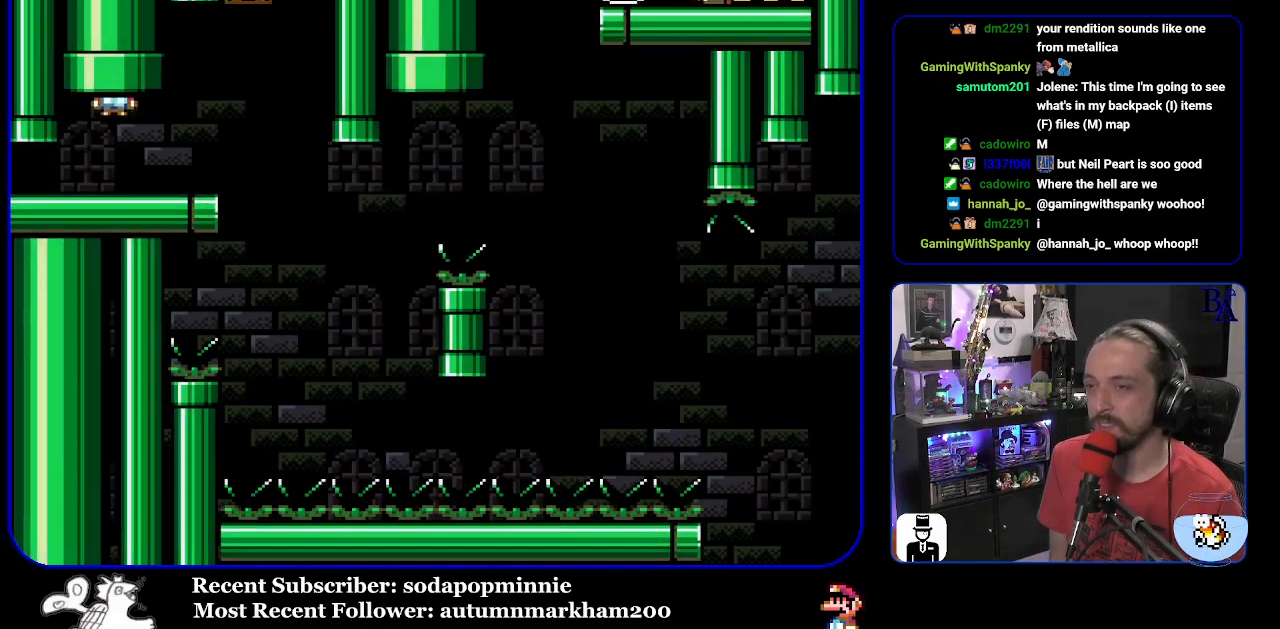
{"buttons": ["Y"], "events": [[33, "DPAD_RIGHT", "down"], [450, "DPAD_RIGHT", "up"]]}
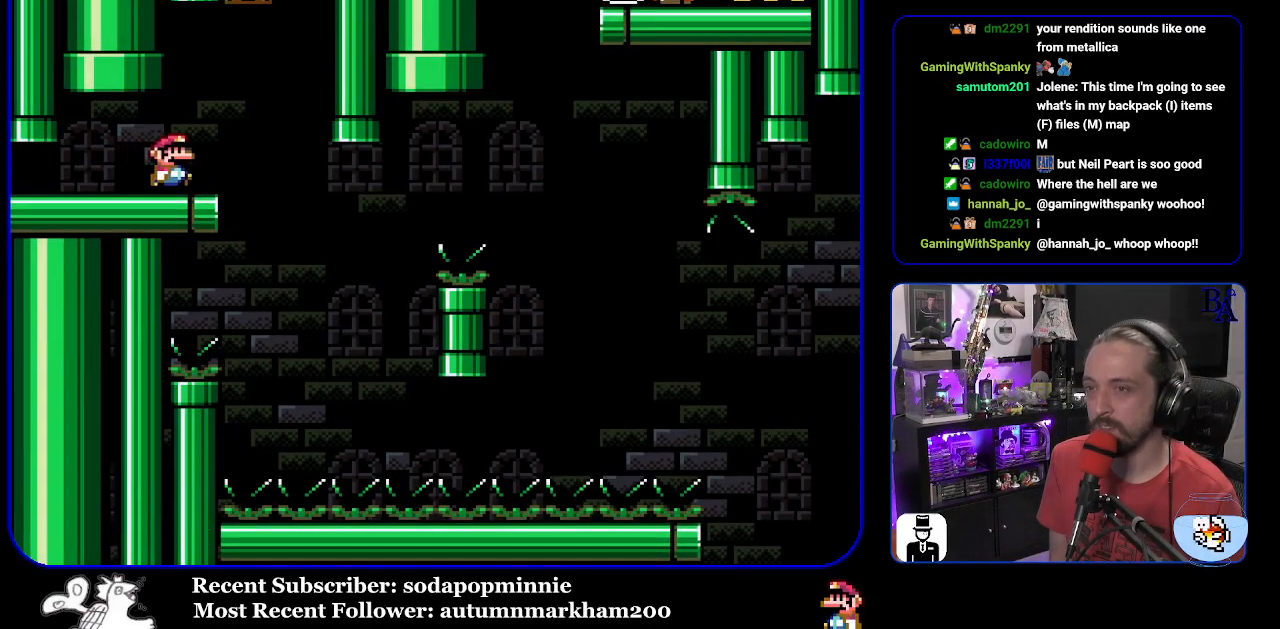
{"buttons": ["Y"], "events": [[17, "DPAD_LEFT", "down"], [133, "DPAD_LEFT", "up"]]}
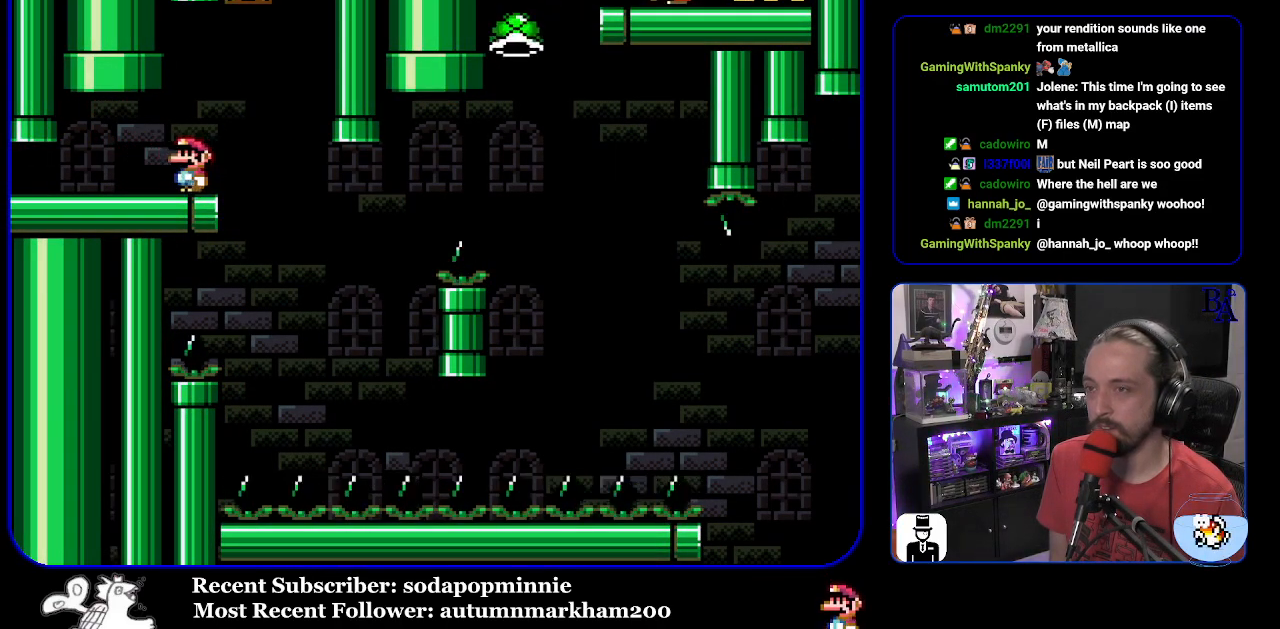
{"buttons": ["Y"], "events": [[167, "DPAD_RIGHT", "down"], [500, "DPAD_RIGHT", "up"]]}
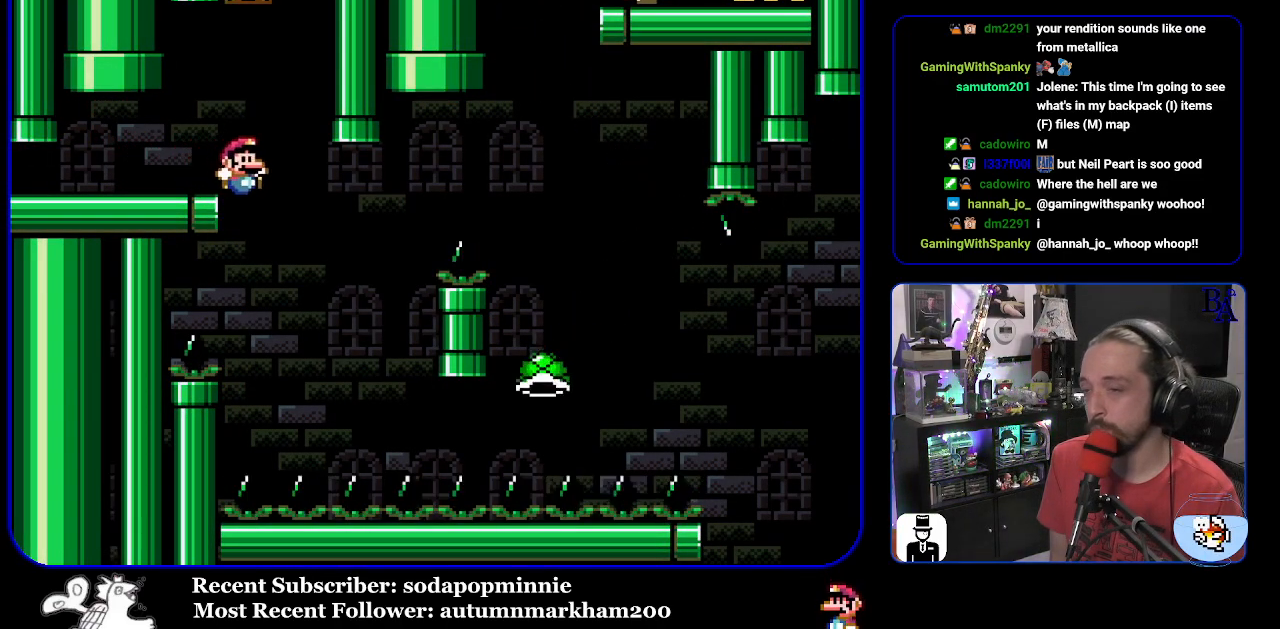
{"buttons": ["B", "Y", "DPAD_RIGHT"], "events": [[33, "DPAD_LEFT", "down"], [117, "DPAD_LEFT", "up"], [183, "DPAD_RIGHT", "down"], [217, "B", "down"]]}
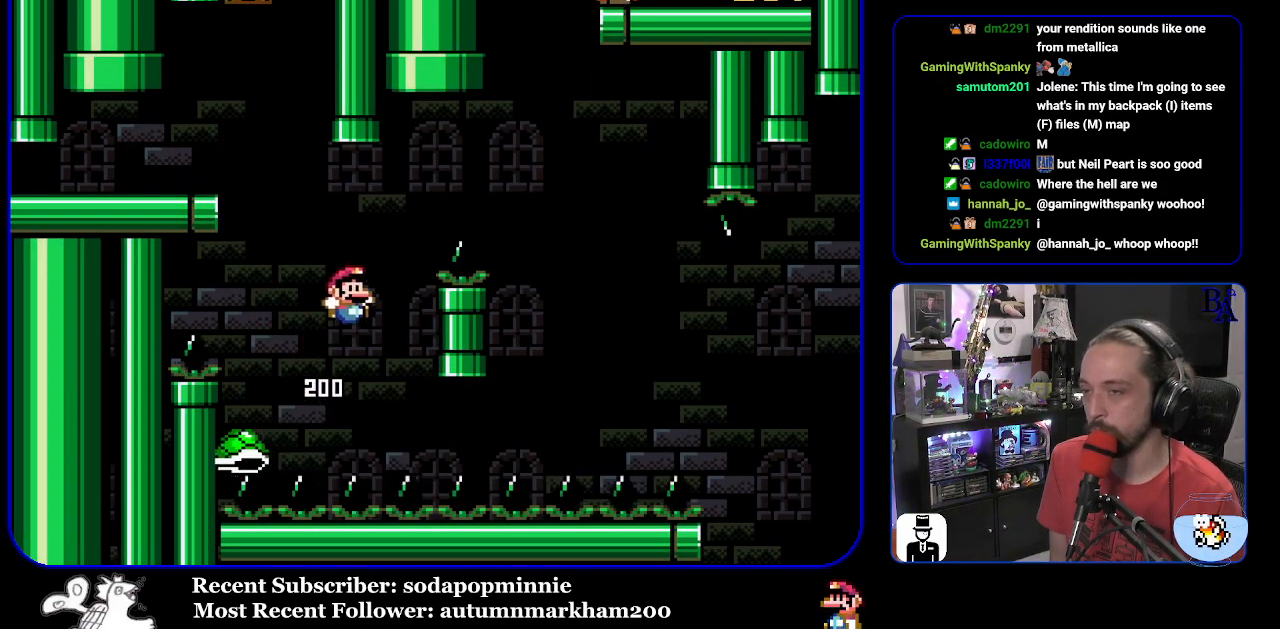
{"buttons": ["B", "Y", "DPAD_RIGHT"], "events": [[250, "B", "up"], [383, "B", "down"]]}
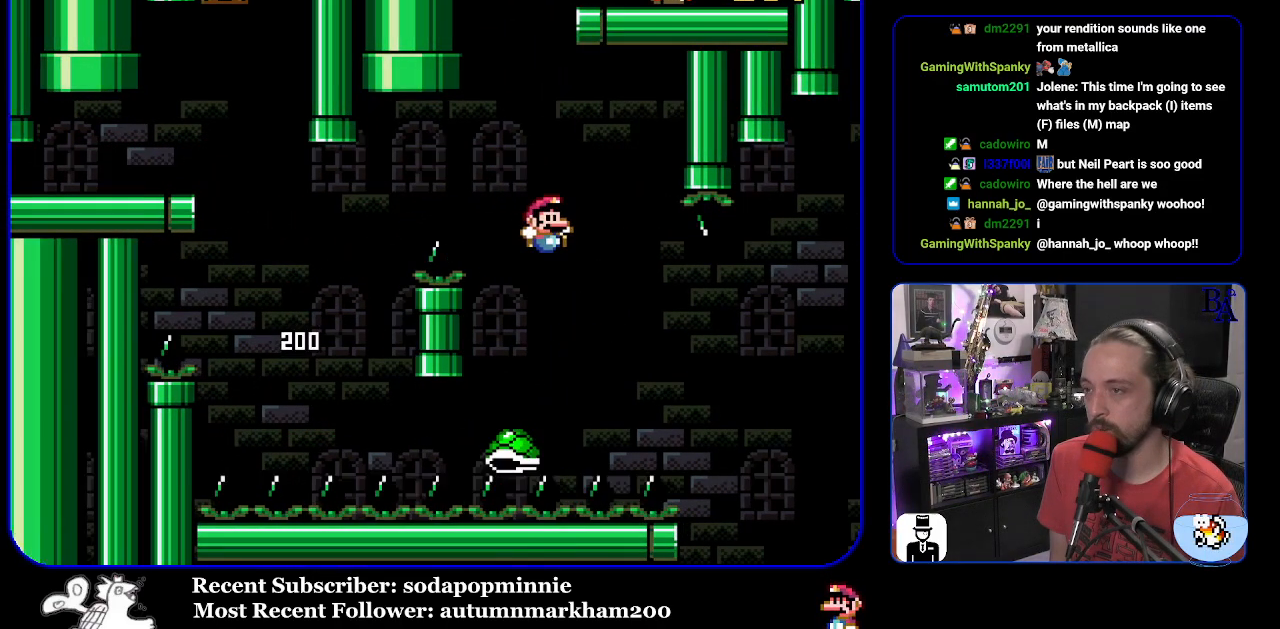
{"buttons": ["B", "Y", "DPAD_RIGHT"], "events": [[417, "B", "up"], [483, "B", "down"]]}